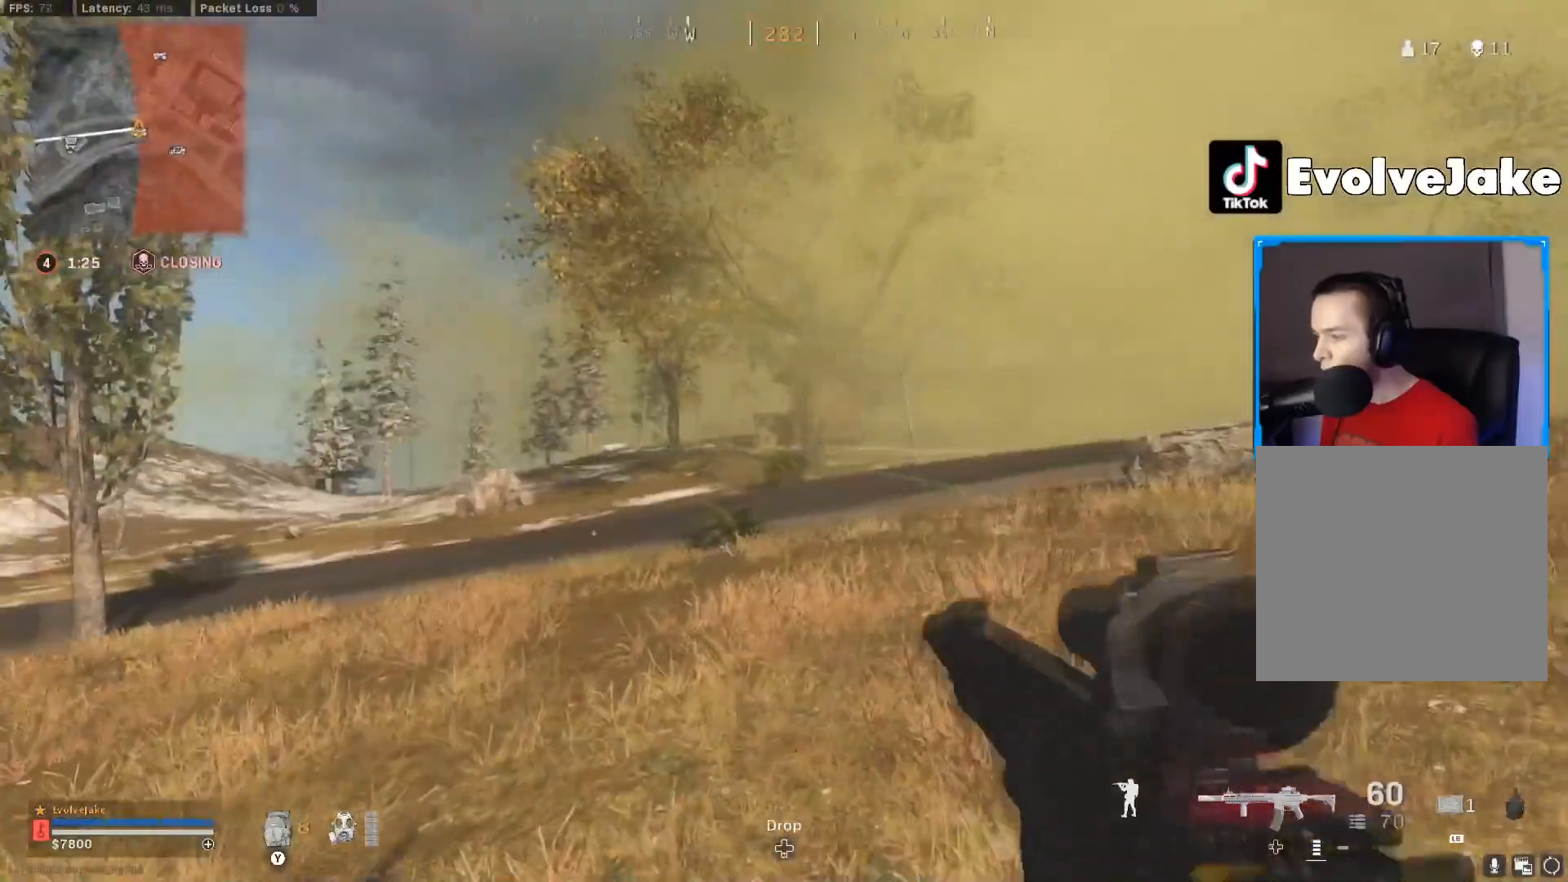
Gameplay with a controller (Xbox layout); each line is a JSON object with the inputs held at the frame after it. "events" lists button and stick changes between this image and that frame as [ms after this image, input, new state], when the widget could be followed in between. Not read: SELECT.
{"buttons": [], "left_stick": "center", "right_stick": "center", "events": [[283, "left_stick", "center"], [283, "right_stick", "down-left"], [450, "right_stick", "center"]]}
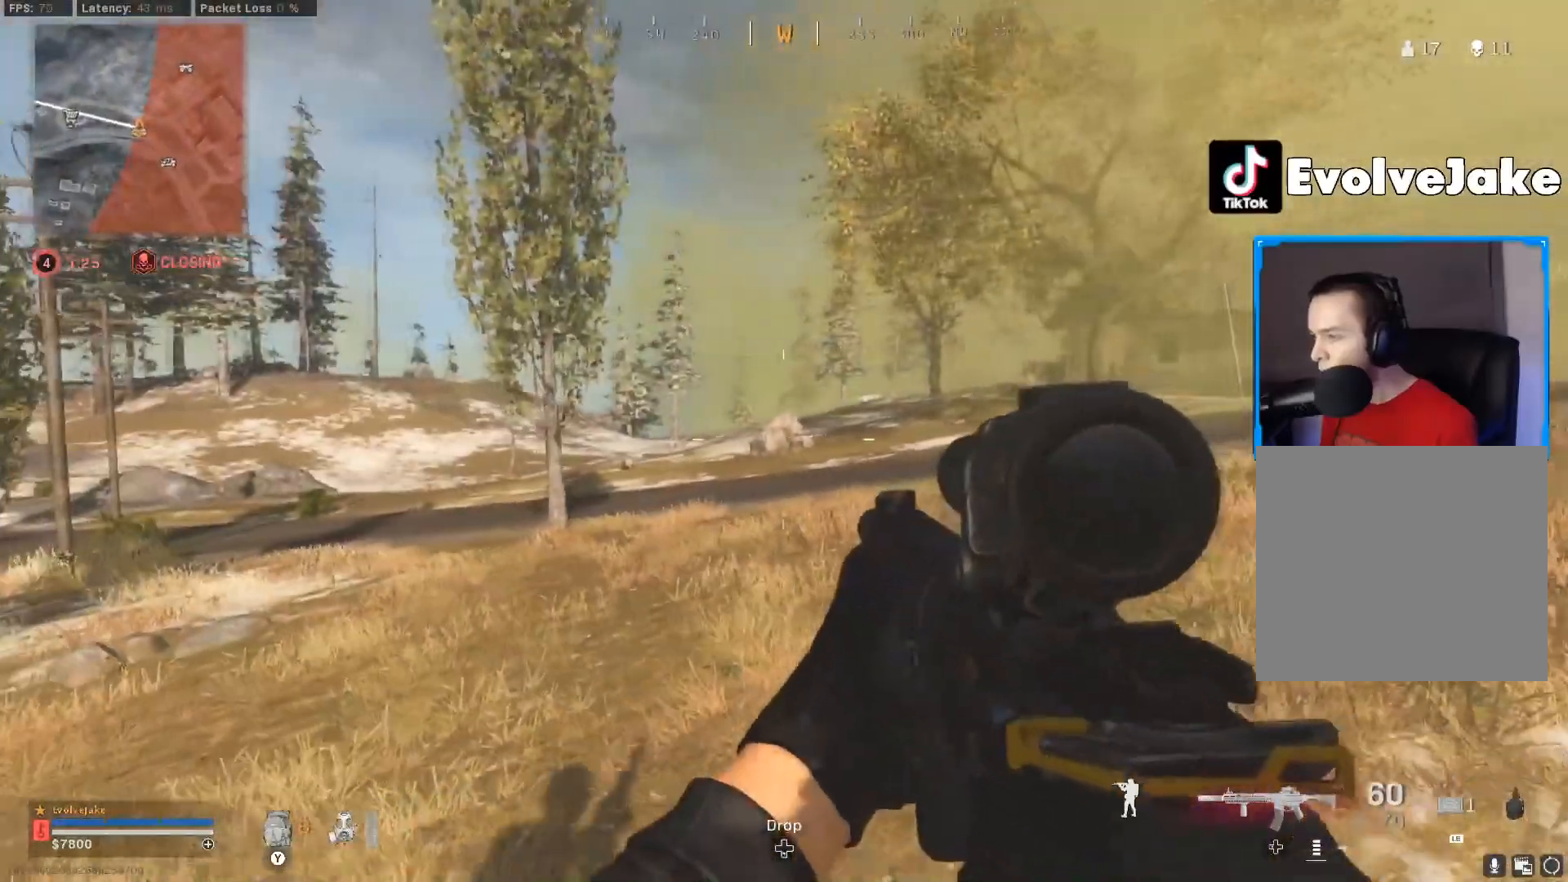
{"buttons": [], "left_stick": "down", "right_stick": "center", "events": [[501, "left_stick", "down"]]}
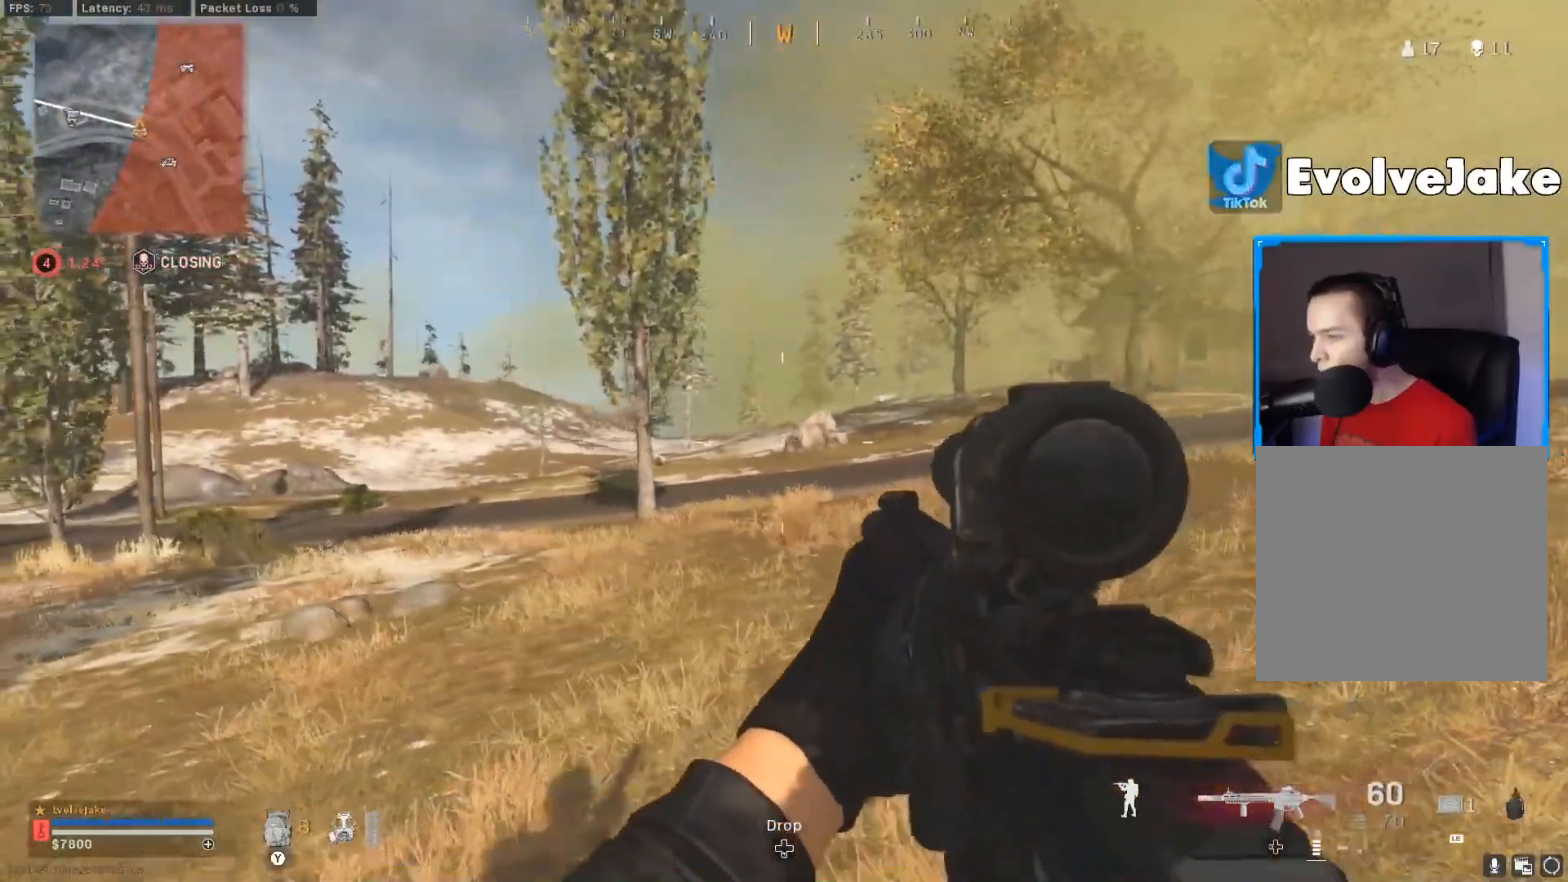
{"buttons": ["L2"], "left_stick": "up", "right_stick": "up-right", "events": [[50, "left_stick", "down-right"], [183, "right_stick", "right"], [216, "L2", "down"], [317, "right_stick", "up-left"], [383, "right_stick", "center"], [450, "right_stick", "up-right"], [483, "left_stick", "up"]]}
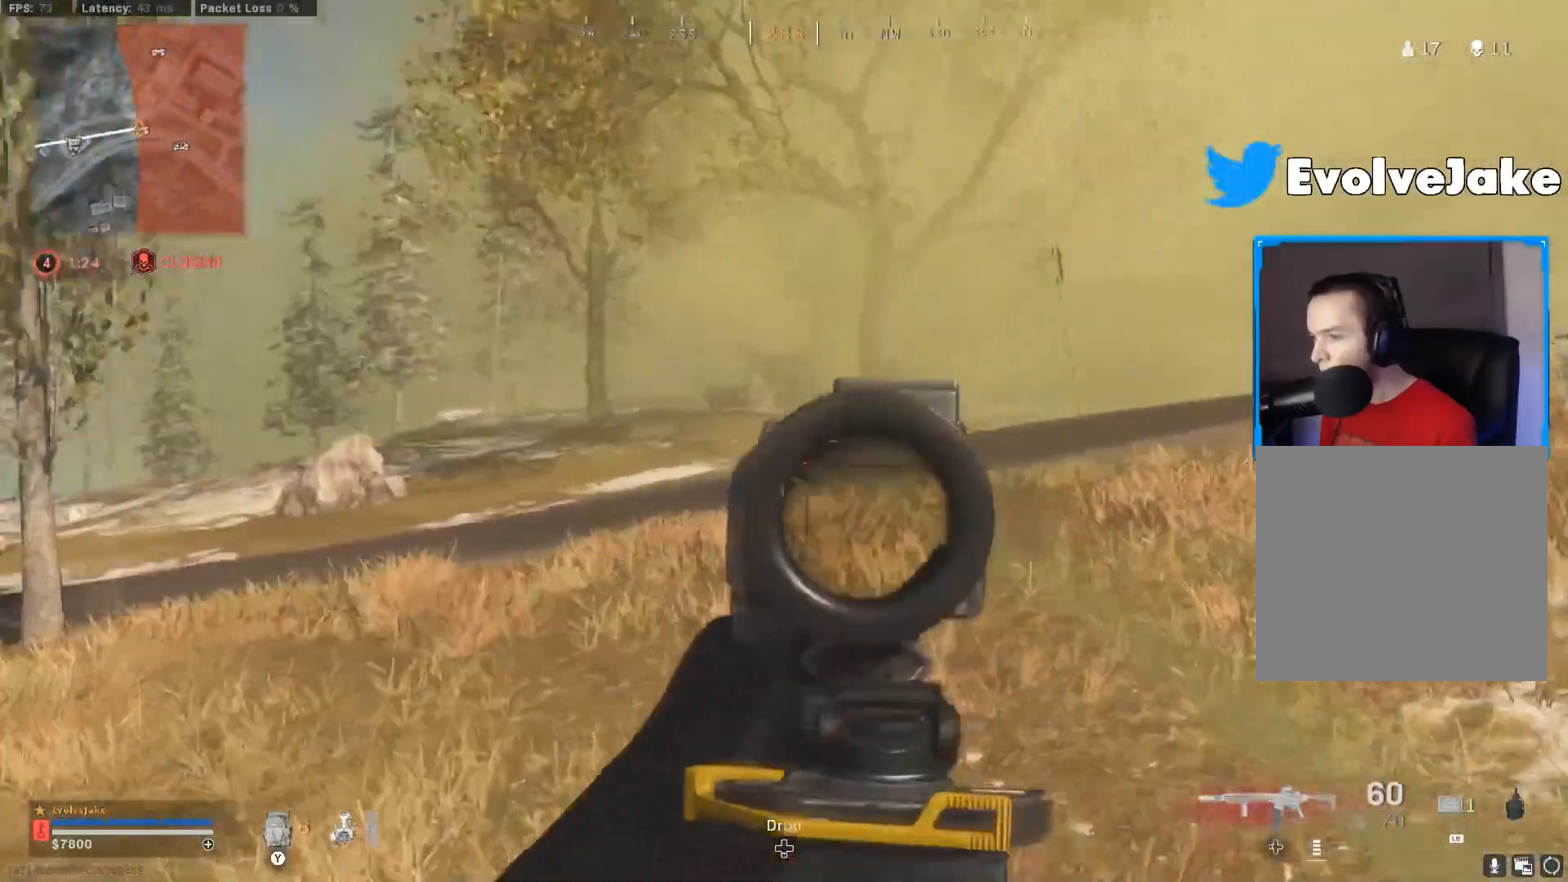
{"buttons": ["L2"], "left_stick": "center", "right_stick": "center"}
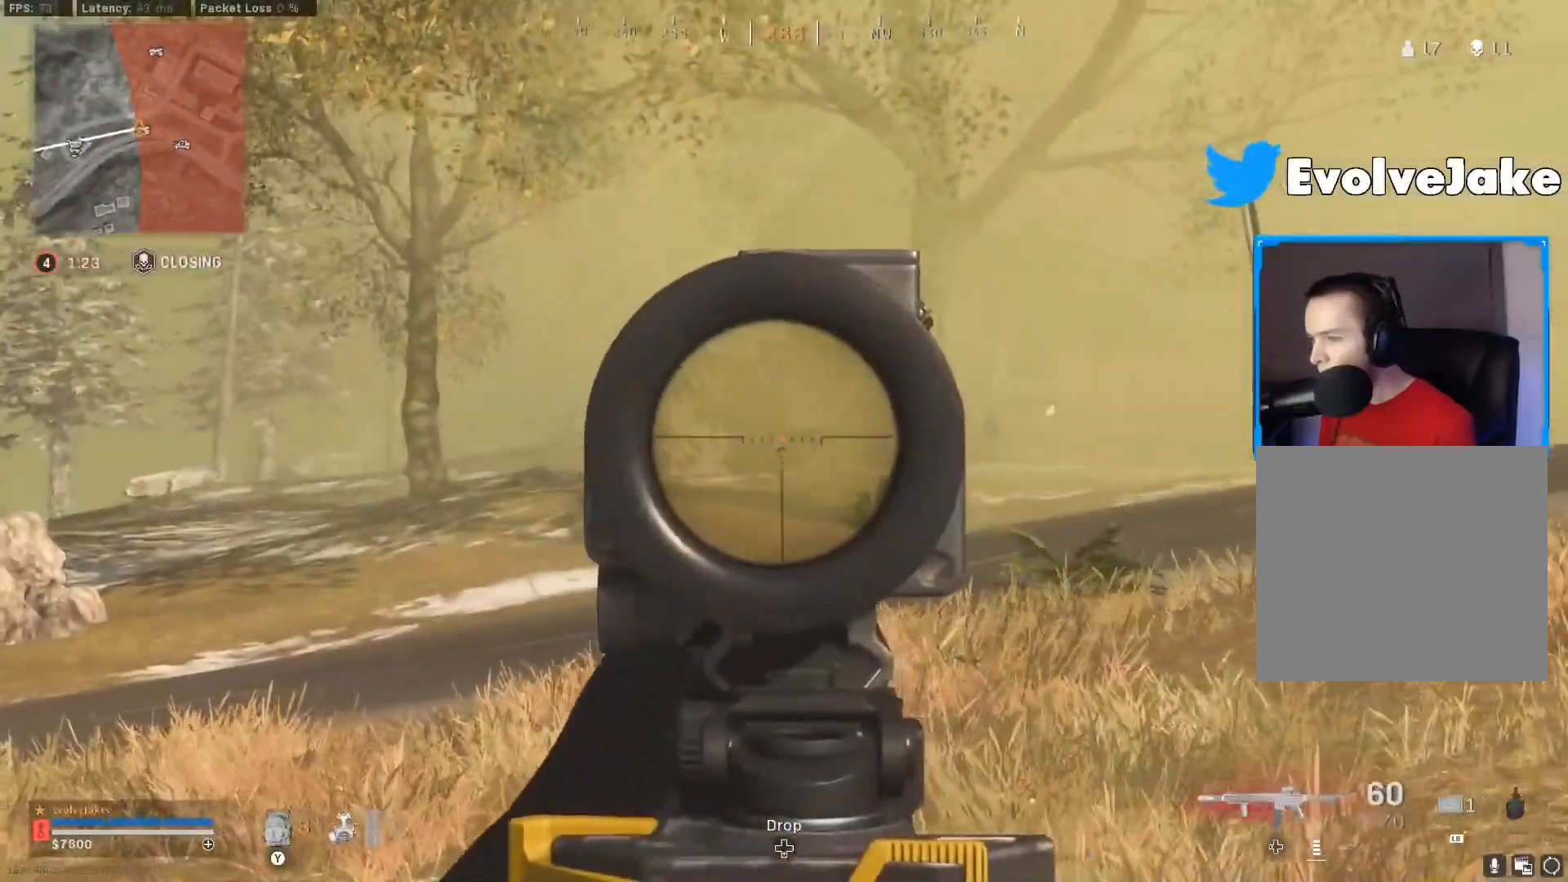
{"buttons": ["Y", "L2"], "left_stick": "down-right", "right_stick": "center", "events": [[116, "right_stick", "right"], [166, "left_stick", "down-left"], [216, "right_stick", "center"], [400, "left_stick", "down-right"], [500, "Y", "down"]]}
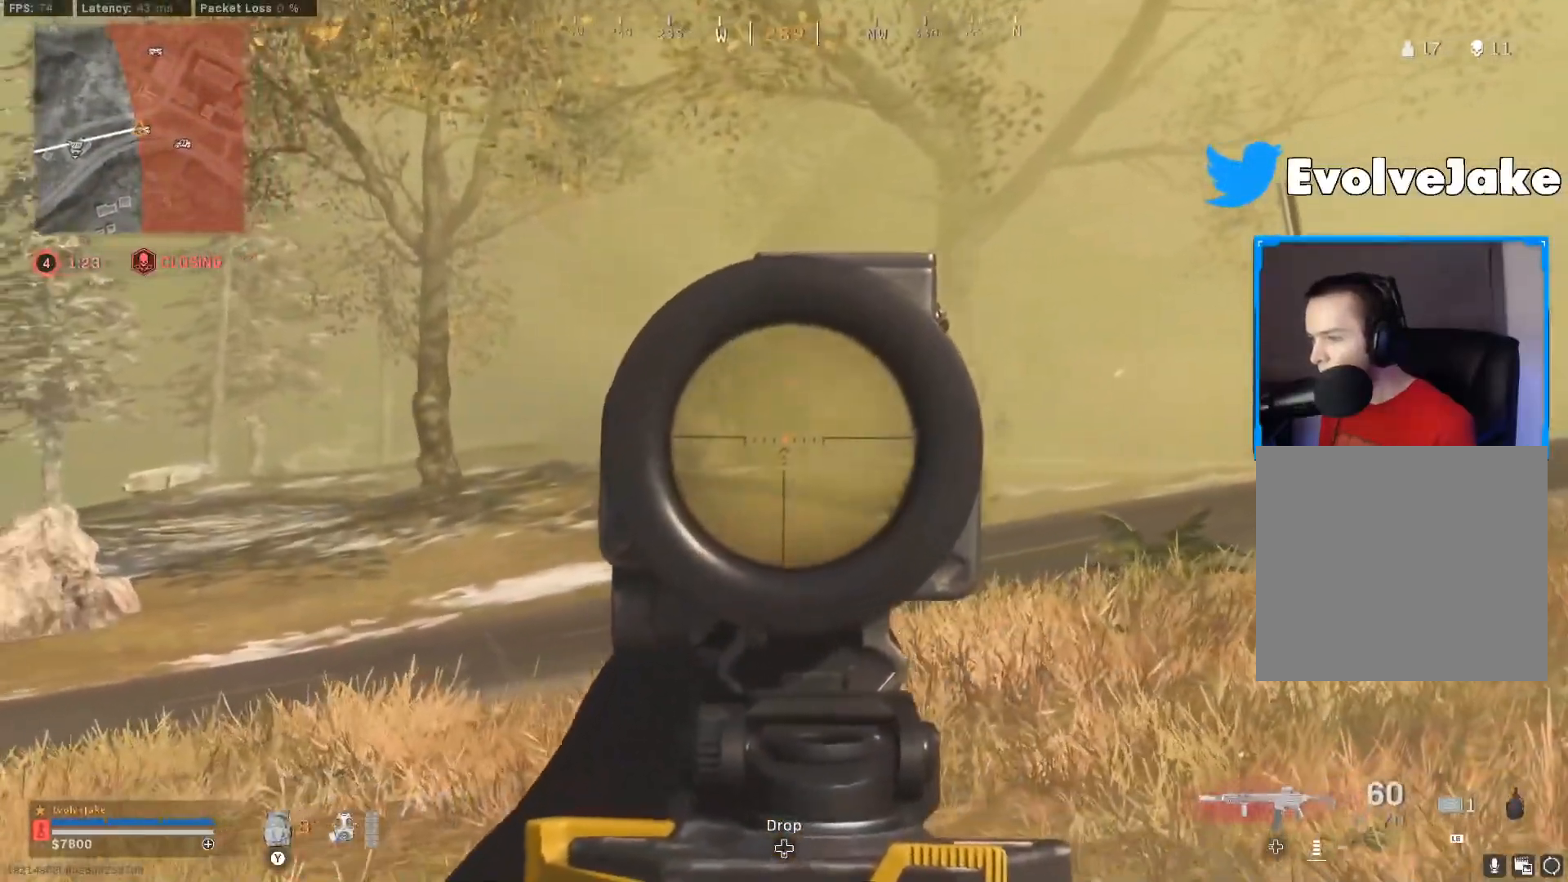
{"buttons": ["L2"], "left_stick": "center", "right_stick": "center", "events": [[17, "right_stick", "right"], [84, "Y", "up"], [100, "right_stick", "center"], [167, "right_stick", "left"], [234, "left_stick", "down"], [234, "right_stick", "center"], [250, "Y", "down"], [317, "Y", "up"], [350, "L2", "up"], [367, "left_stick", "center"], [467, "L2", "down"]]}
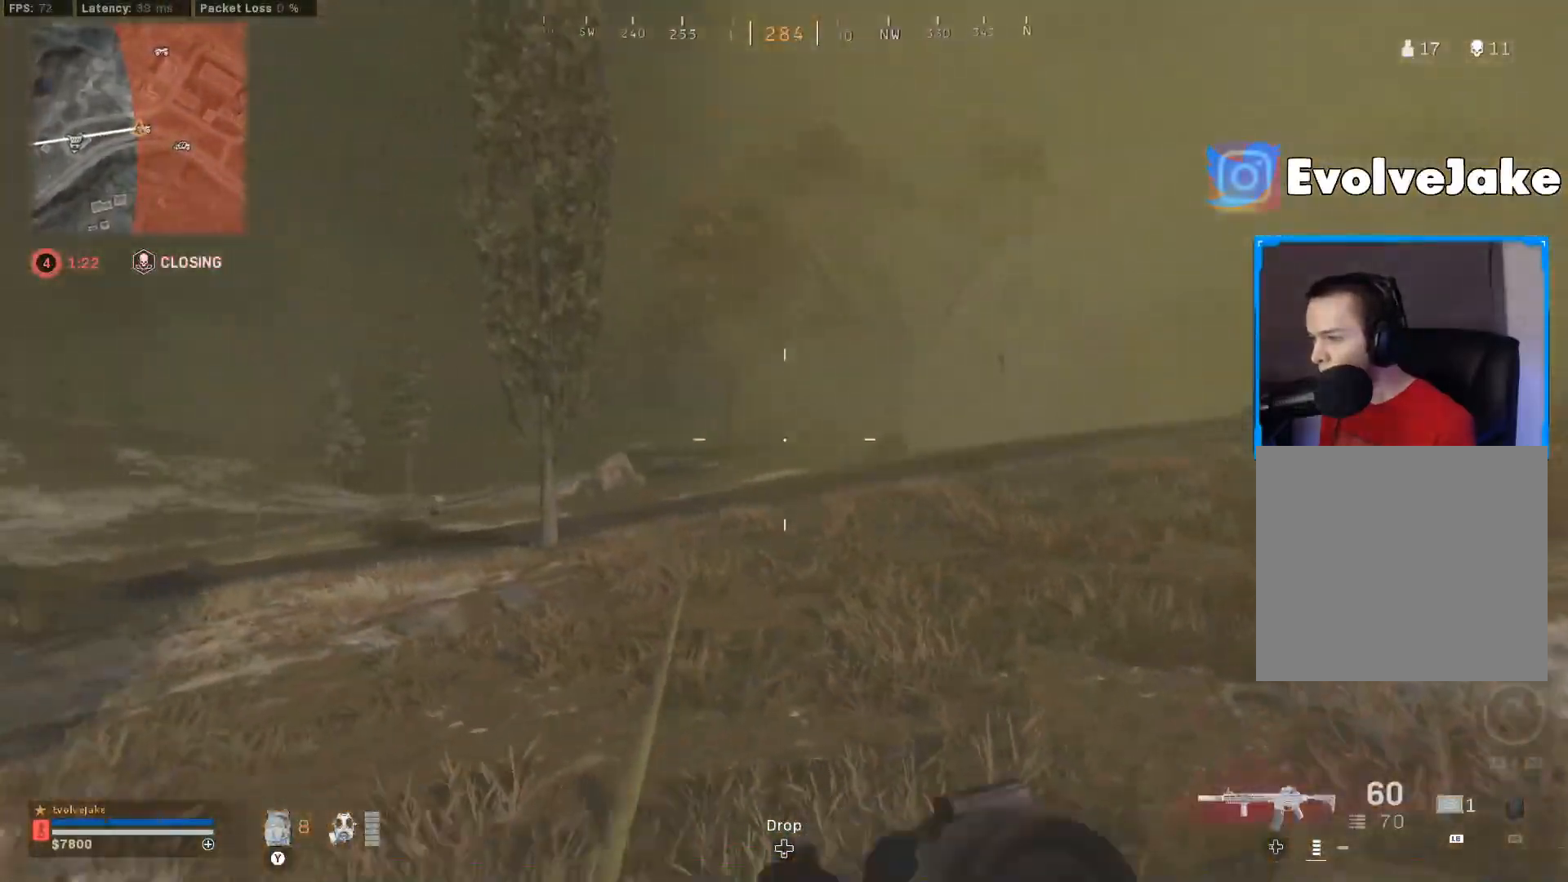
{"buttons": ["L2"], "left_stick": "up", "right_stick": "up-left"}